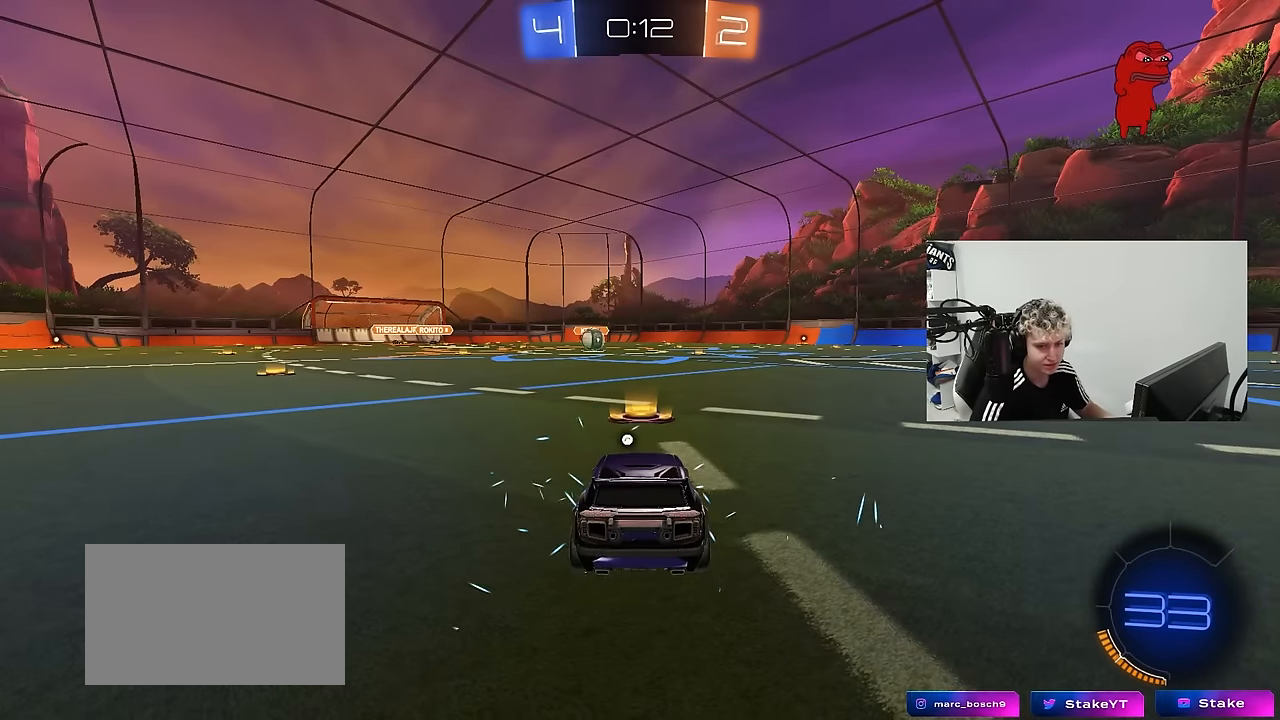
Gameplay with keyboard and mouse; each line is a JSON object with the keys and mouse buttons held at the frame after it. "events" lists presses ("down") and releases ("up") of "1", "2", "3", "4", "5", "a", "alt", "c", "caps_lock", "ctrl", "d", "e", "f", "g", "q", "r", "s", "shift", "space", "t", "tab", "v", "w", "x", "z", "mouse_left", "mouse_wheel" and "mouse_right" between this image and that frame as [ms after this image, input, new state], when the widget could be followed in between. "mouse_left", "mouse_wheel", "mouse_right" = the "left", "wheel", "right" buttons of the "mouse" list. No other keys are recorded. "wheel" means that the mouse wheel is clicked or scrolled. "mouse_move" is the direction in which the mouse moves at that frame (one of eight, or "still"), when it could be read.
{"keys": [], "mouse": [], "mouse_move": "right", "events": [[66, "space", "down"], [250, "space", "up"], [300, "mouse_wheel", "down"], [383, "mouse_wheel", "up"]]}
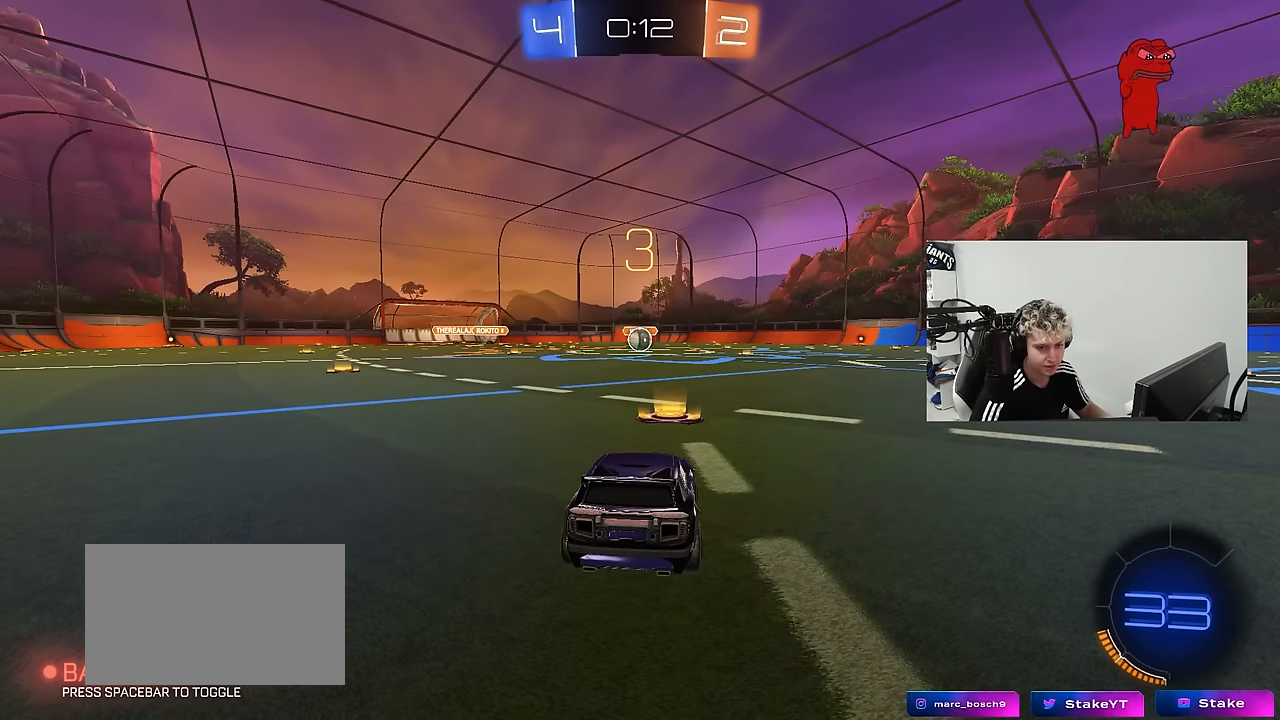
{"keys": ["w"], "mouse": ["left"], "mouse_move": "down-left", "events": [[33, "mouse_left", "down"], [133, "tab", "down"], [366, "tab", "up"], [500, "w", "down"]]}
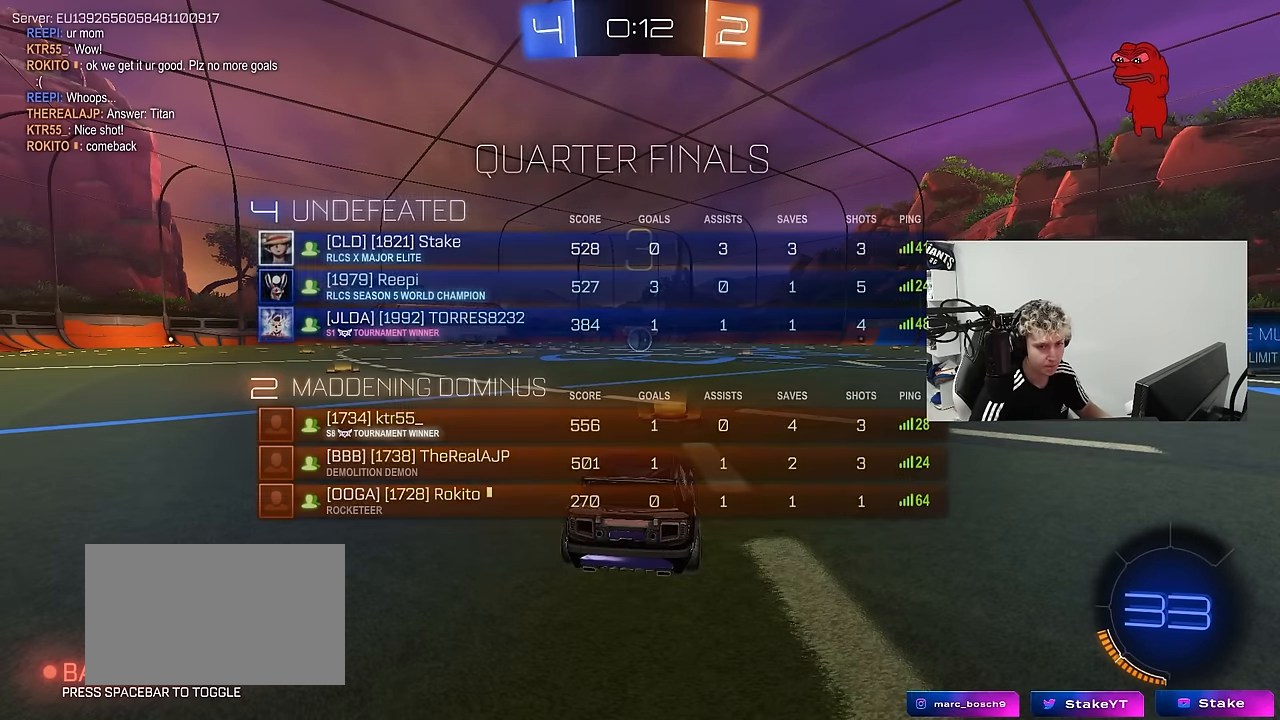
{"keys": ["w"], "mouse": ["left"], "mouse_move": "right", "events": []}
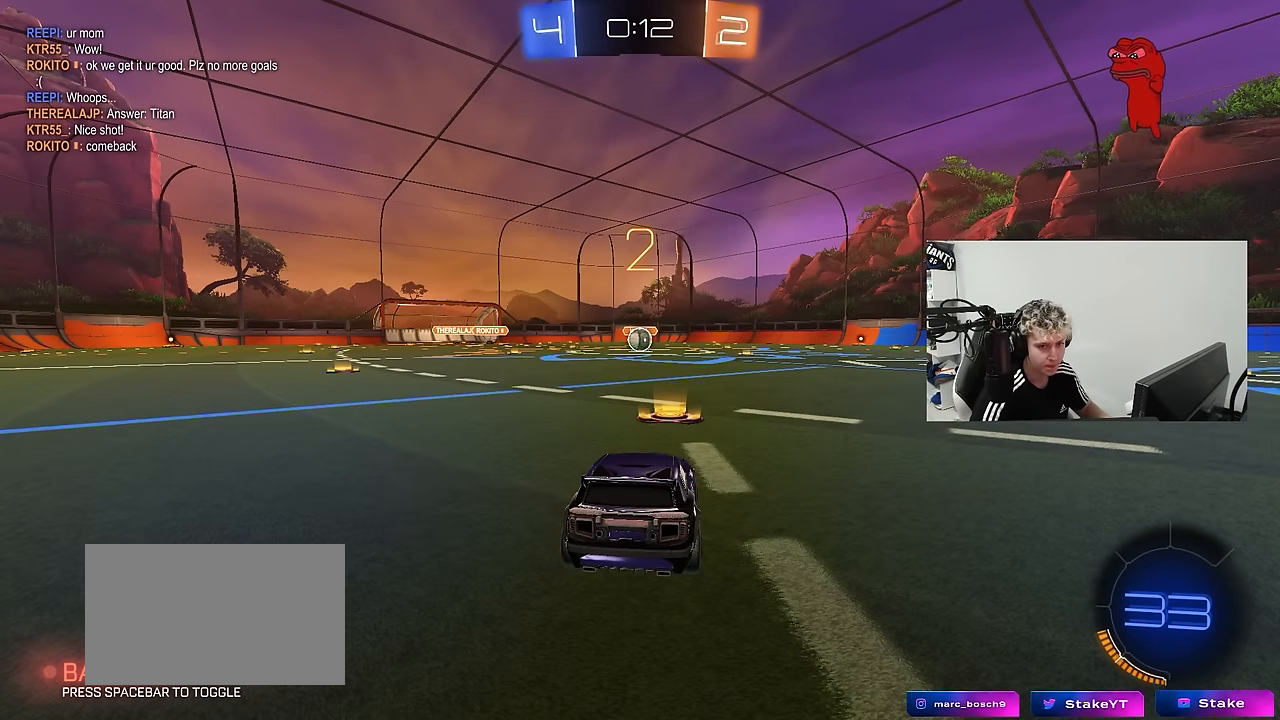
{"keys": ["w"], "mouse": ["left"], "mouse_move": "right", "events": []}
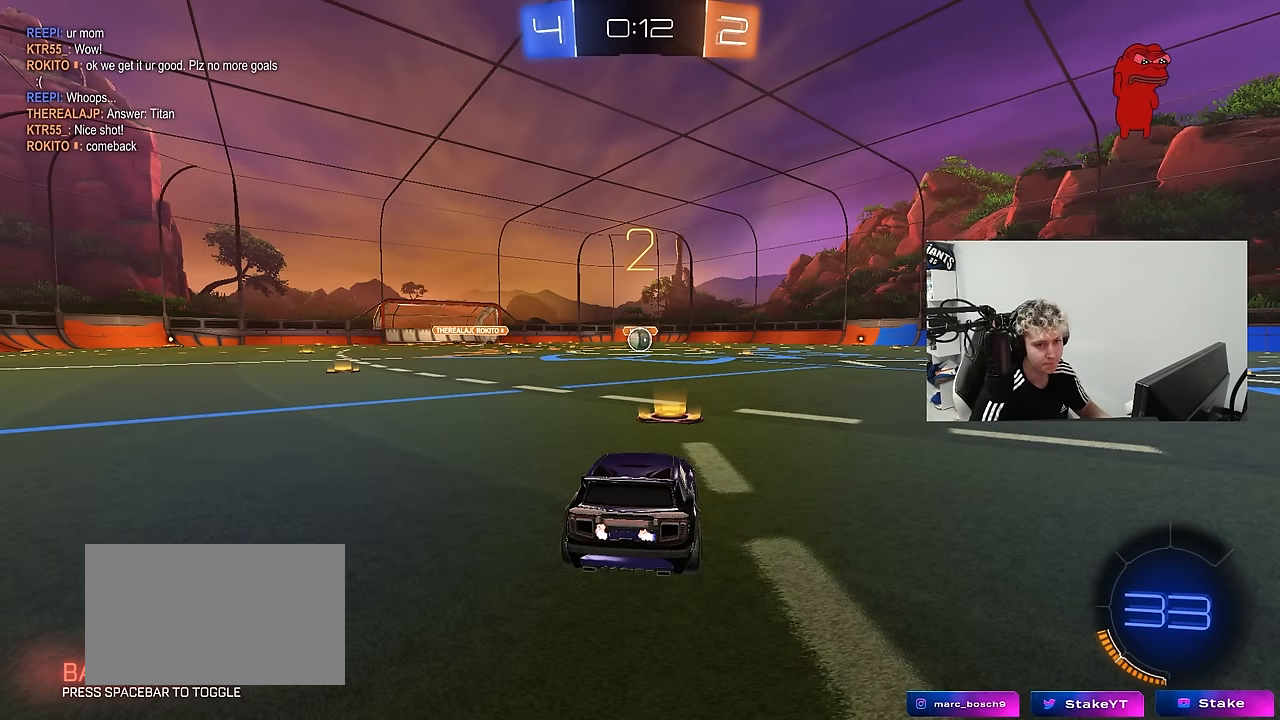
{"keys": ["w"], "mouse": ["left"], "mouse_move": "right", "events": []}
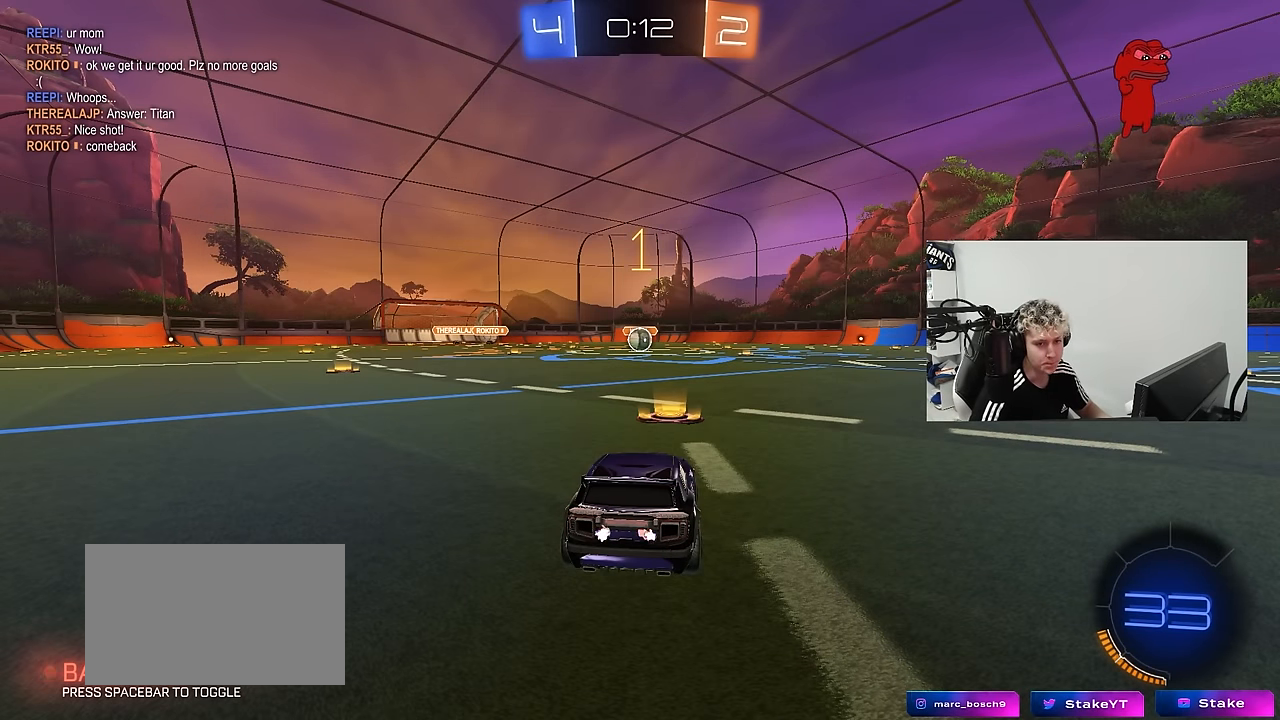
{"keys": ["w"], "mouse": ["left"], "mouse_move": "right", "events": []}
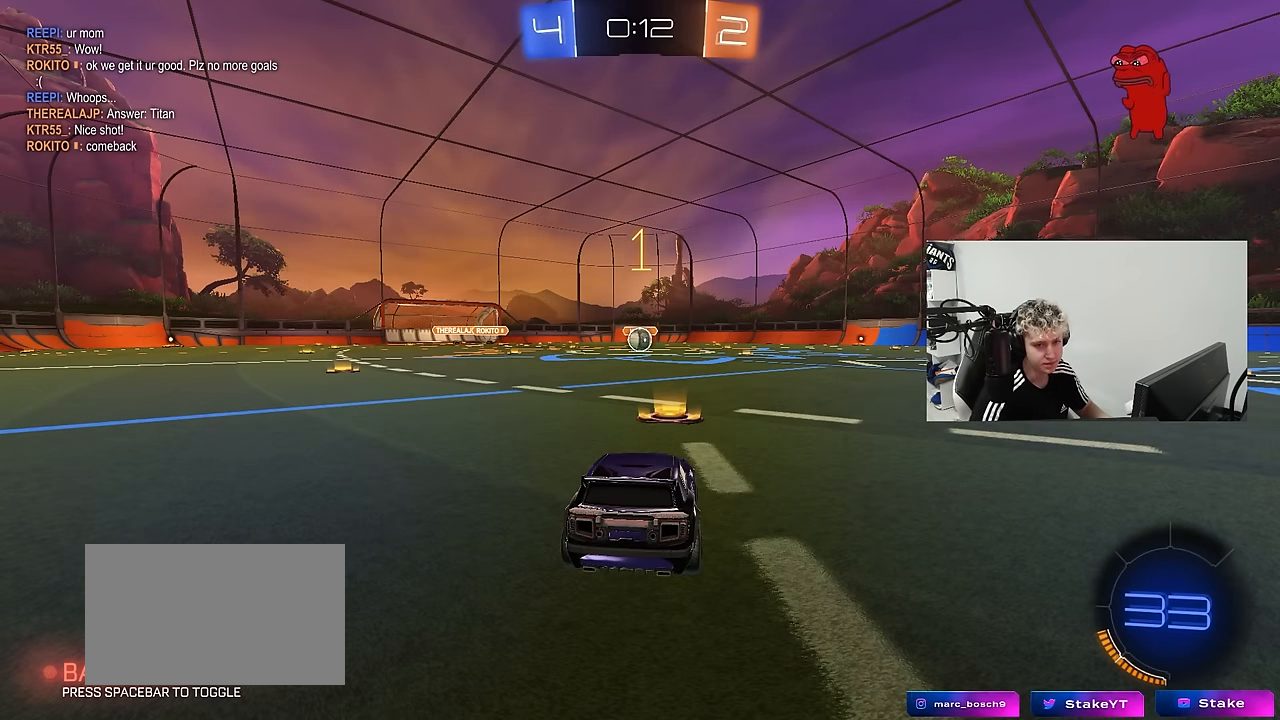
{"keys": ["d", "w"], "mouse": ["left", "right"], "mouse_move": "still", "events": [[433, "d", "down"], [433, "mouse_right", "down"]]}
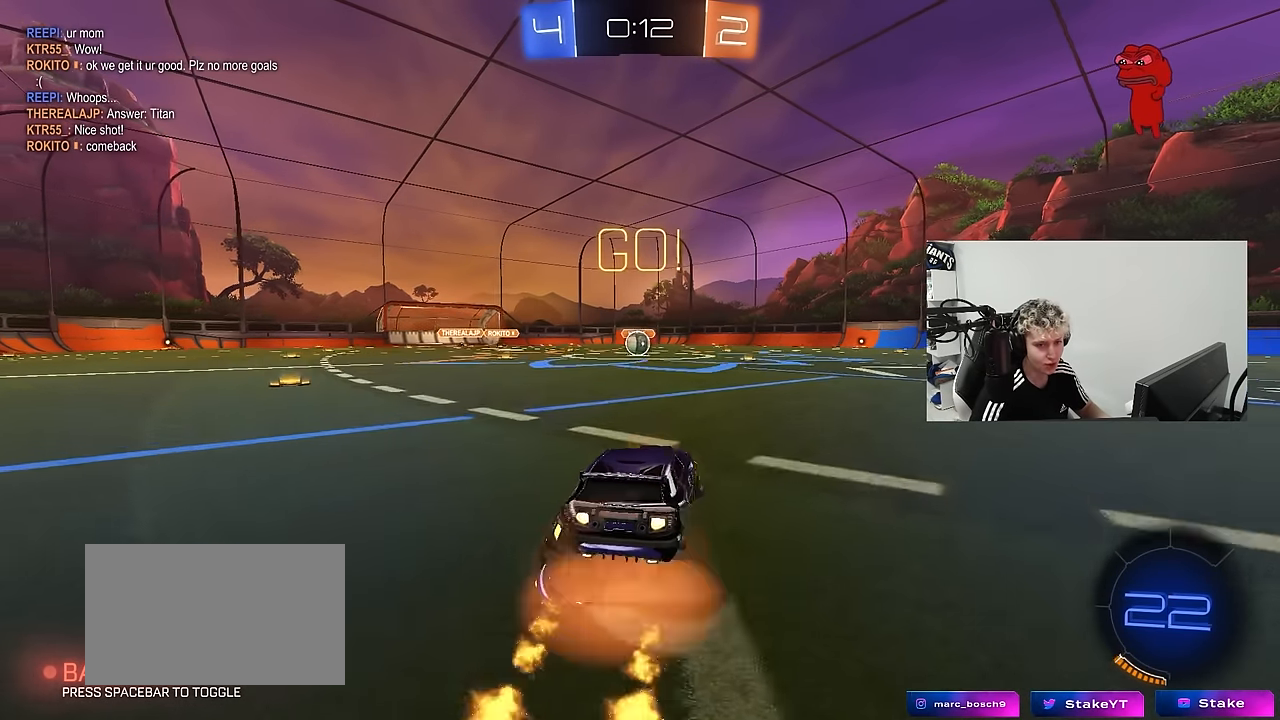
{"keys": ["a", "s", "shift"], "mouse": ["left"], "mouse_move": "still", "events": [[33, "d", "up"], [83, "a", "down"], [83, "mouse_right", "up"], [83, "shift", "down"], [133, "mouse_right", "down"], [133, "s", "down"], [133, "w", "up"], [216, "mouse_right", "up"]]}
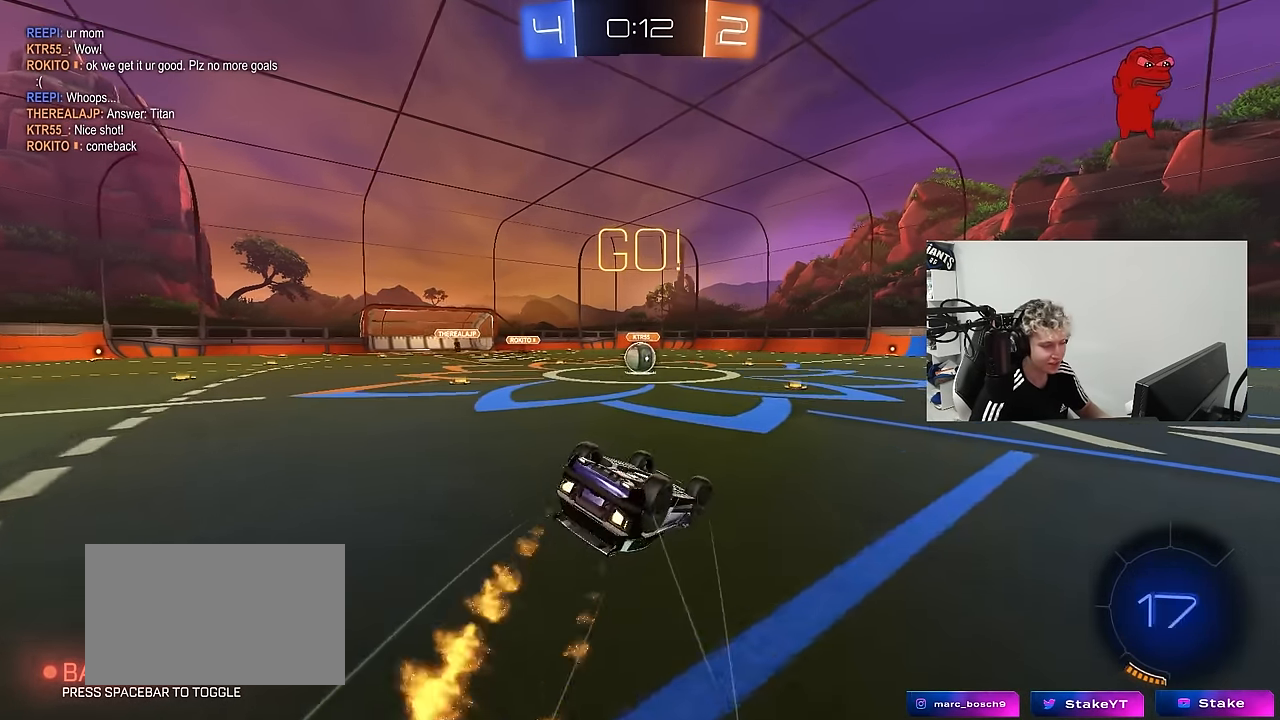
{"keys": [], "mouse": [], "mouse_move": "still", "events": [[100, "s", "up"], [183, "s", "down"], [366, "mouse_left", "up"], [416, "s", "up"], [416, "shift", "up"], [466, "a", "up"]]}
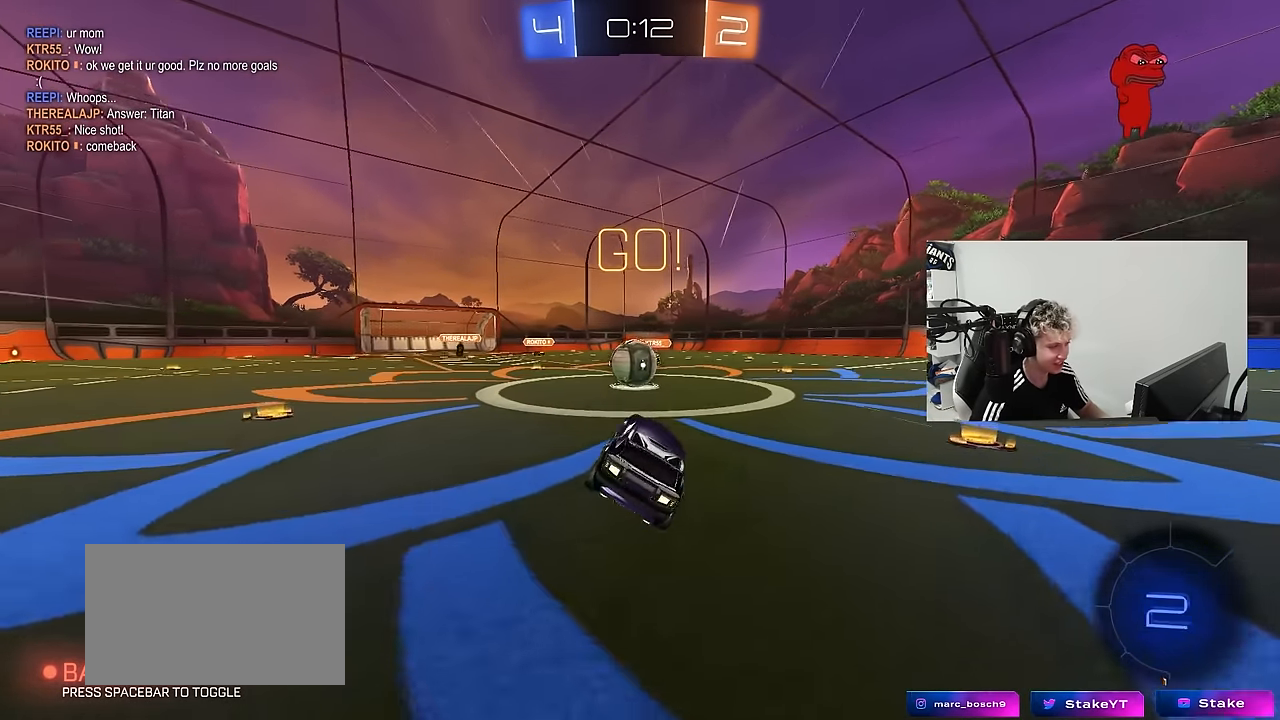
{"keys": ["d", "shift", "w"], "mouse": ["left"], "mouse_move": "down-left", "events": [[200, "a", "down"], [250, "w", "down"], [300, "a", "up"], [300, "mouse_left", "down"], [300, "mouse_right", "down"], [350, "d", "down"], [433, "mouse_right", "up"], [433, "shift", "down"]]}
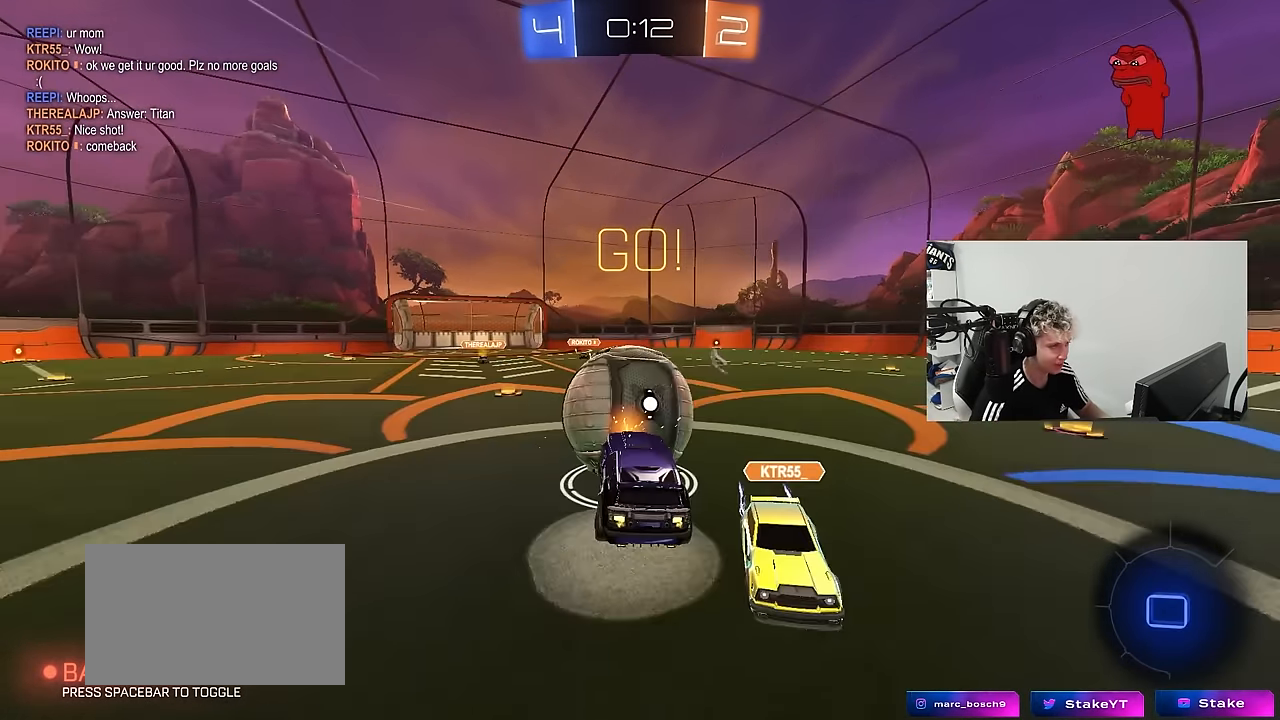
{"keys": ["d", "s", "shift"], "mouse": [], "mouse_move": "still", "events": [[33, "mouse_right", "down"], [83, "s", "down"], [83, "w", "up"], [166, "mouse_left", "up"], [200, "mouse_right", "up"], [450, "s", "up"], [500, "s", "down"]]}
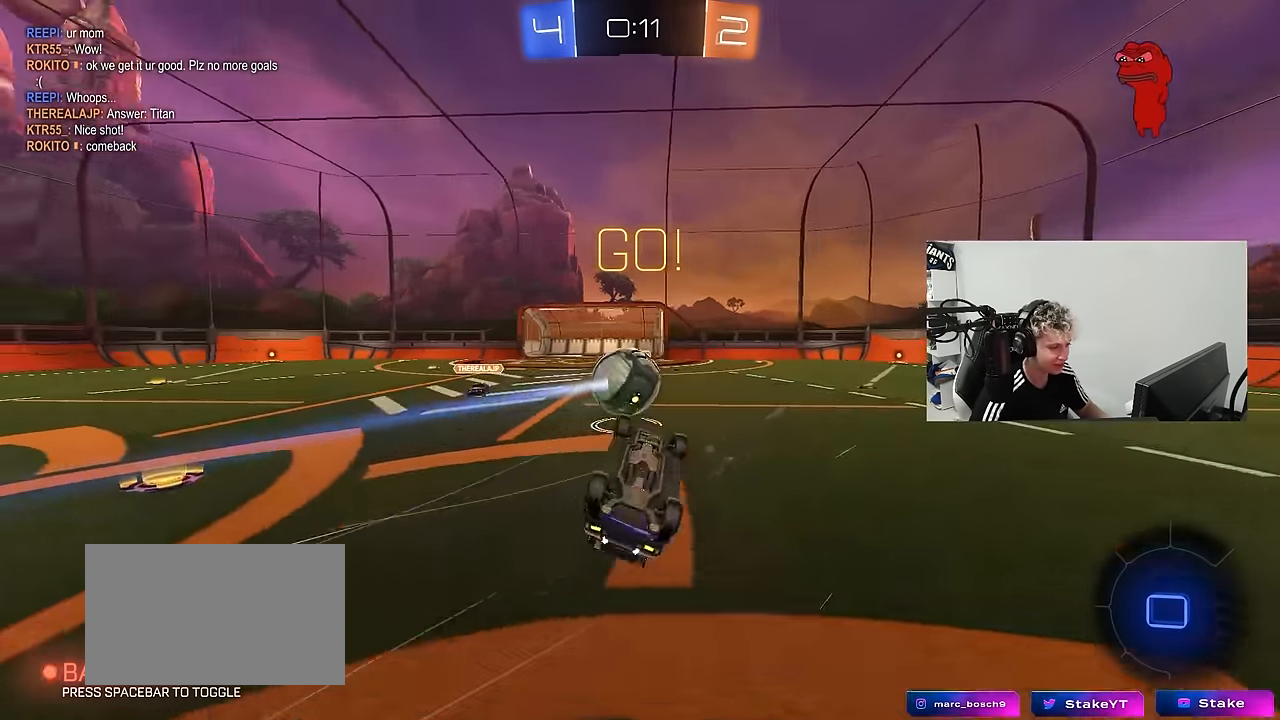
{"keys": [], "mouse": [], "mouse_move": "still", "events": [[183, "s", "up"], [283, "shift", "up"], [383, "d", "up"]]}
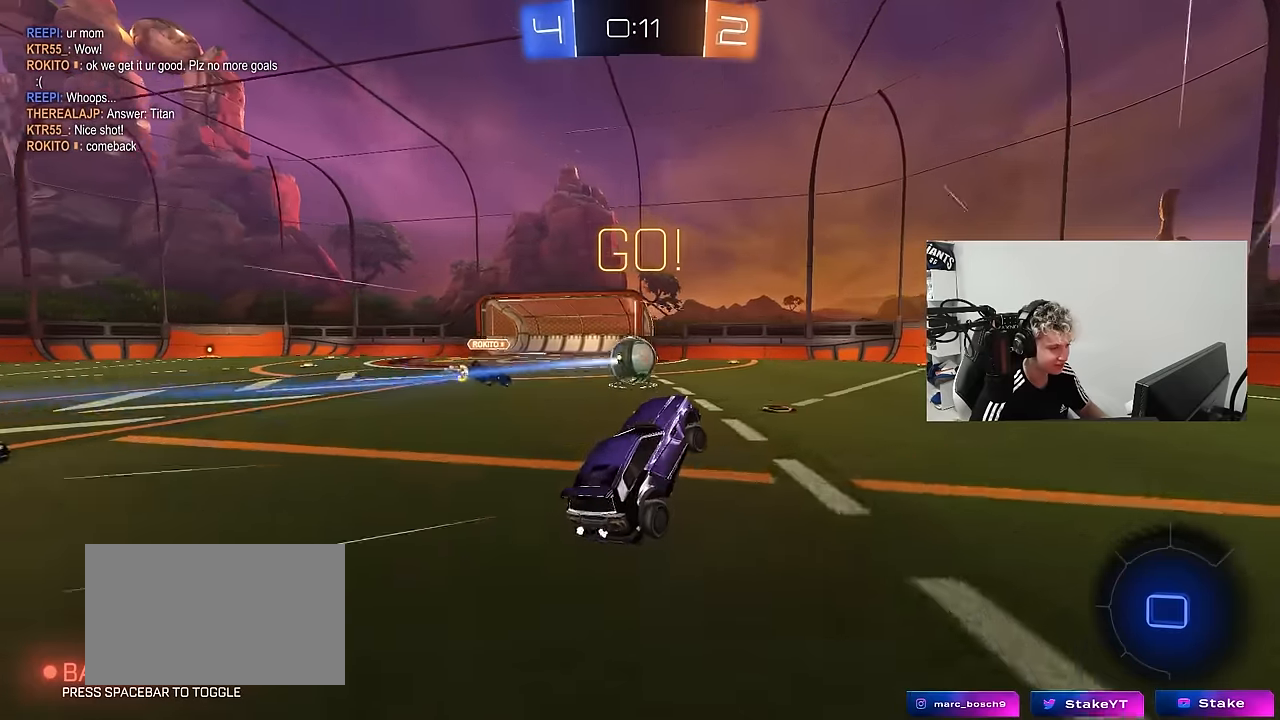
{"keys": ["w"], "mouse": ["left"], "mouse_move": "still", "events": [[16, "w", "down"], [200, "a", "down"], [350, "a", "up"], [383, "mouse_left", "down"]]}
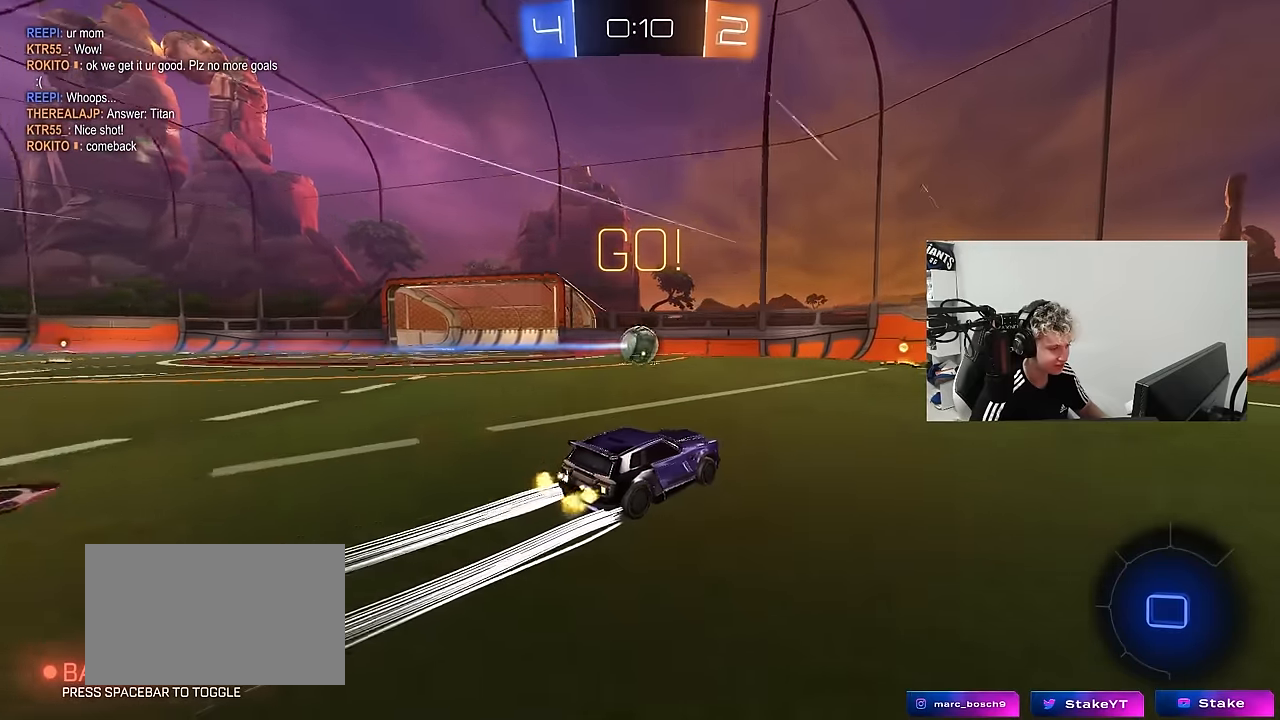
{"keys": ["w"], "mouse": ["left"], "mouse_move": "still", "events": [[83, "mouse_left", "up"], [116, "a", "down"], [216, "a", "up"], [216, "mouse_left", "down"], [366, "d", "down"], [450, "d", "up"]]}
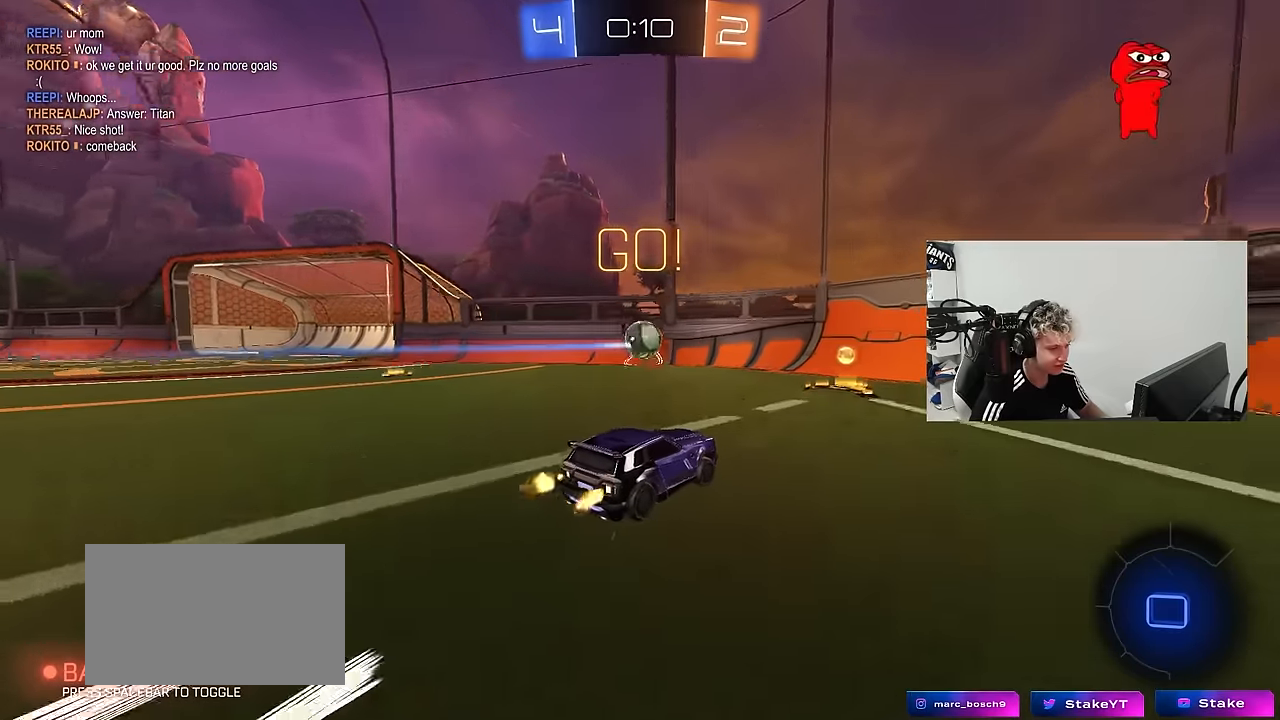
{"keys": ["w"], "mouse": ["left"], "mouse_move": "still", "events": [[383, "a", "down"], [466, "a", "up"]]}
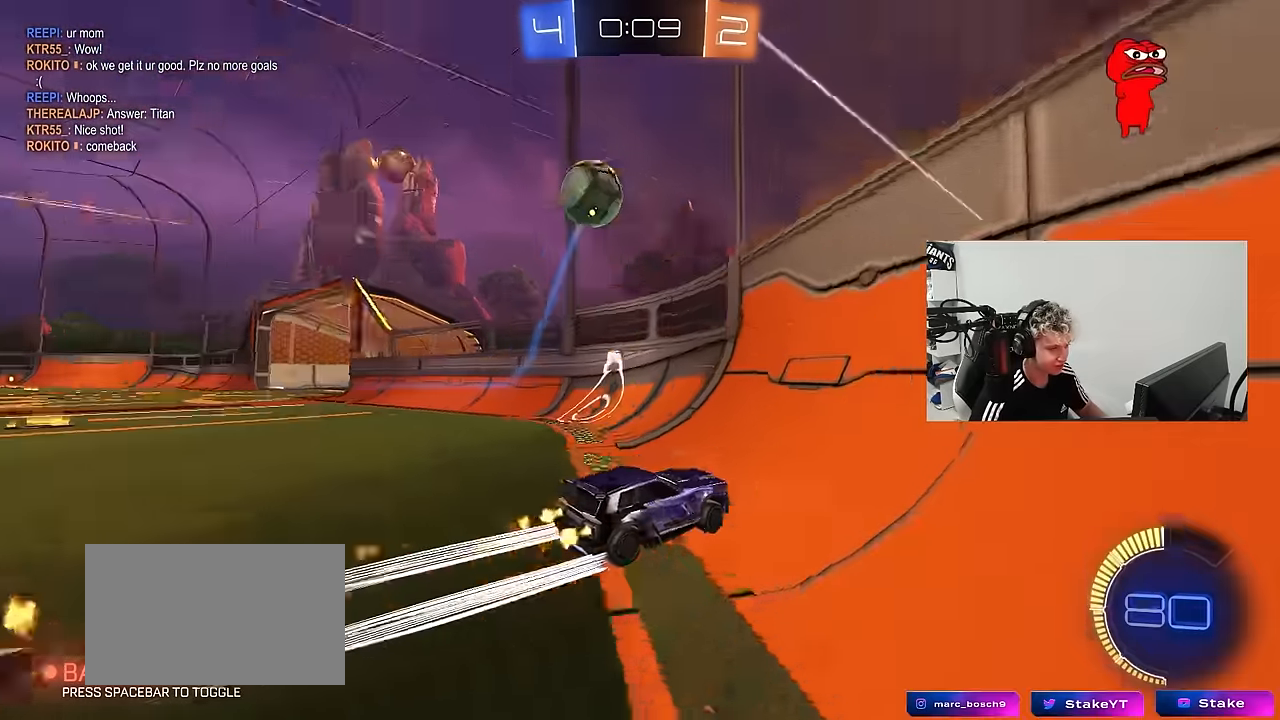
{"keys": ["d"], "mouse": ["right"], "mouse_move": "still", "events": [[16, "mouse_left", "up"], [350, "d", "down"], [483, "mouse_right", "down"], [483, "w", "up"]]}
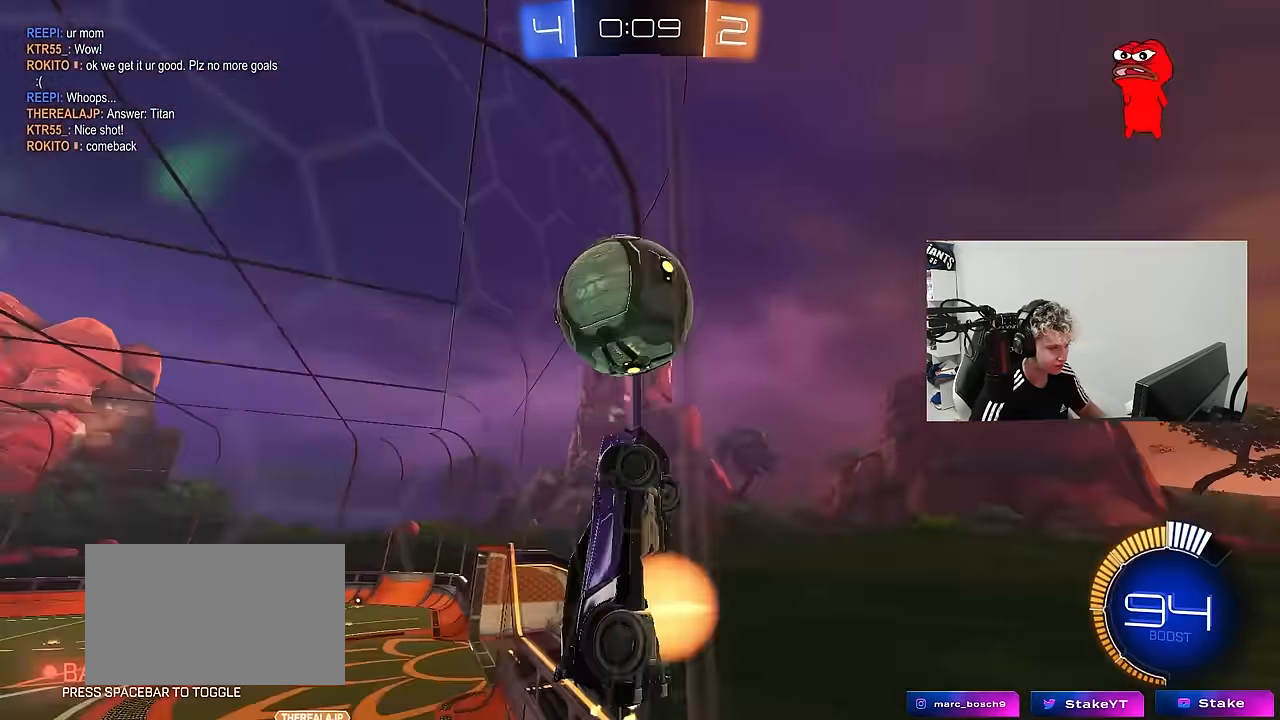
{"keys": ["a"], "mouse": ["left"], "mouse_move": "still", "events": [[33, "d", "up"], [83, "a", "down"], [83, "s", "down"], [116, "mouse_left", "down"], [200, "mouse_right", "up"], [216, "s", "up"], [316, "a", "up"], [366, "shift", "down"], [366, "w", "down"], [400, "shift", "up"], [450, "a", "down"], [500, "w", "up"]]}
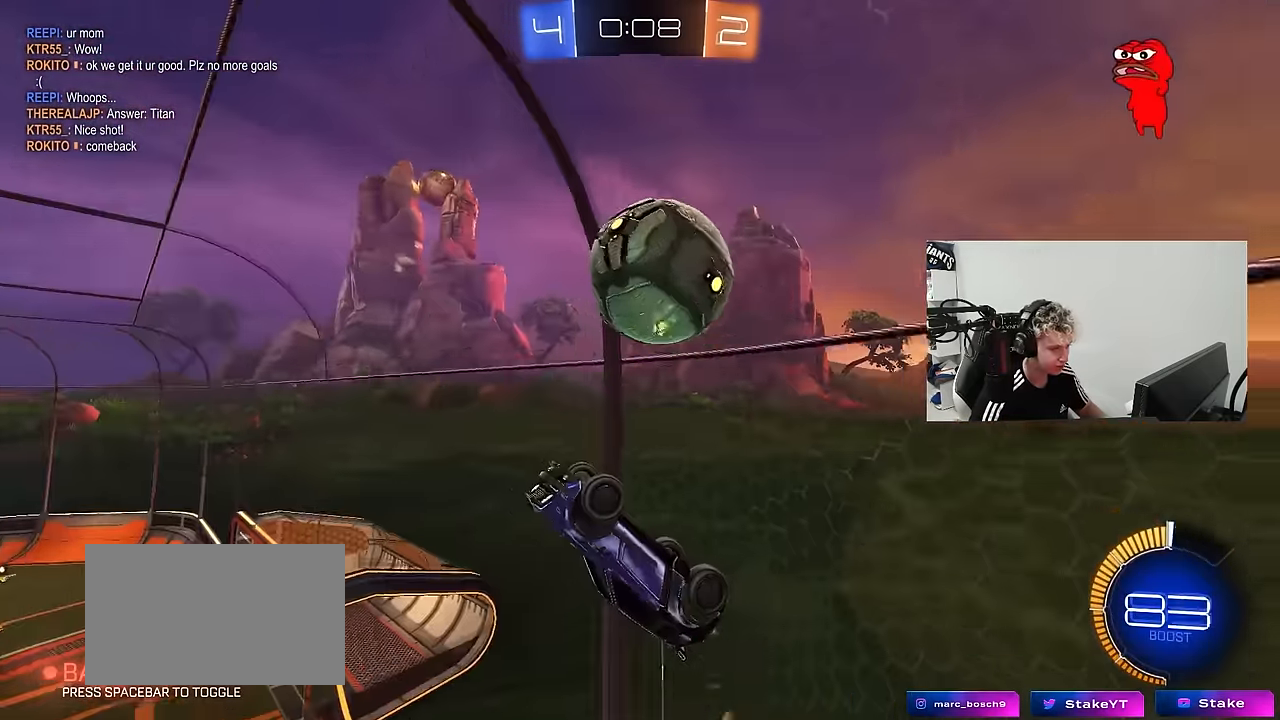
{"keys": ["a"], "mouse": [], "mouse_move": "still", "events": [[50, "a", "up"], [150, "a", "down"], [150, "s", "down"], [233, "a", "up"], [233, "s", "up"], [333, "mouse_left", "up"], [467, "a", "down"]]}
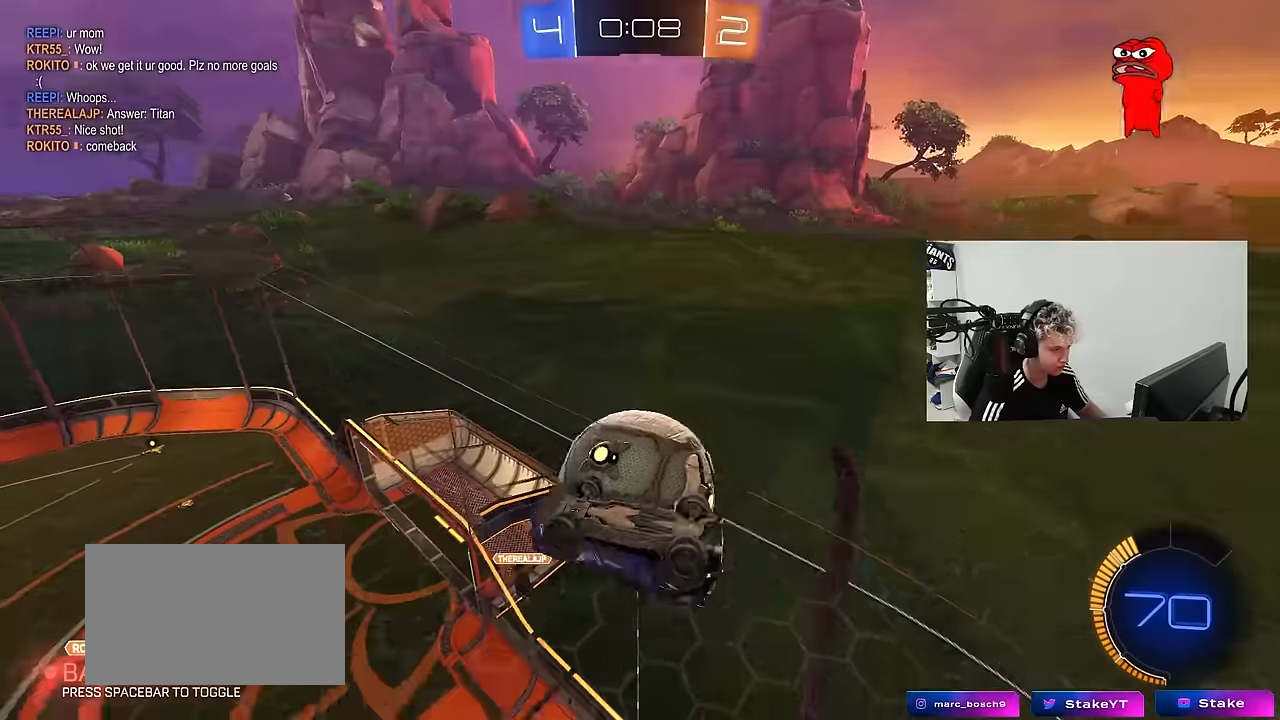
{"keys": ["a", "d", "s"], "mouse": [], "mouse_move": "still", "events": [[67, "a", "up"], [117, "a", "down"], [117, "mouse_right", "down"], [200, "mouse_right", "up"], [250, "mouse_left", "down"], [300, "mouse_left", "up"], [300, "s", "down"], [484, "d", "down"]]}
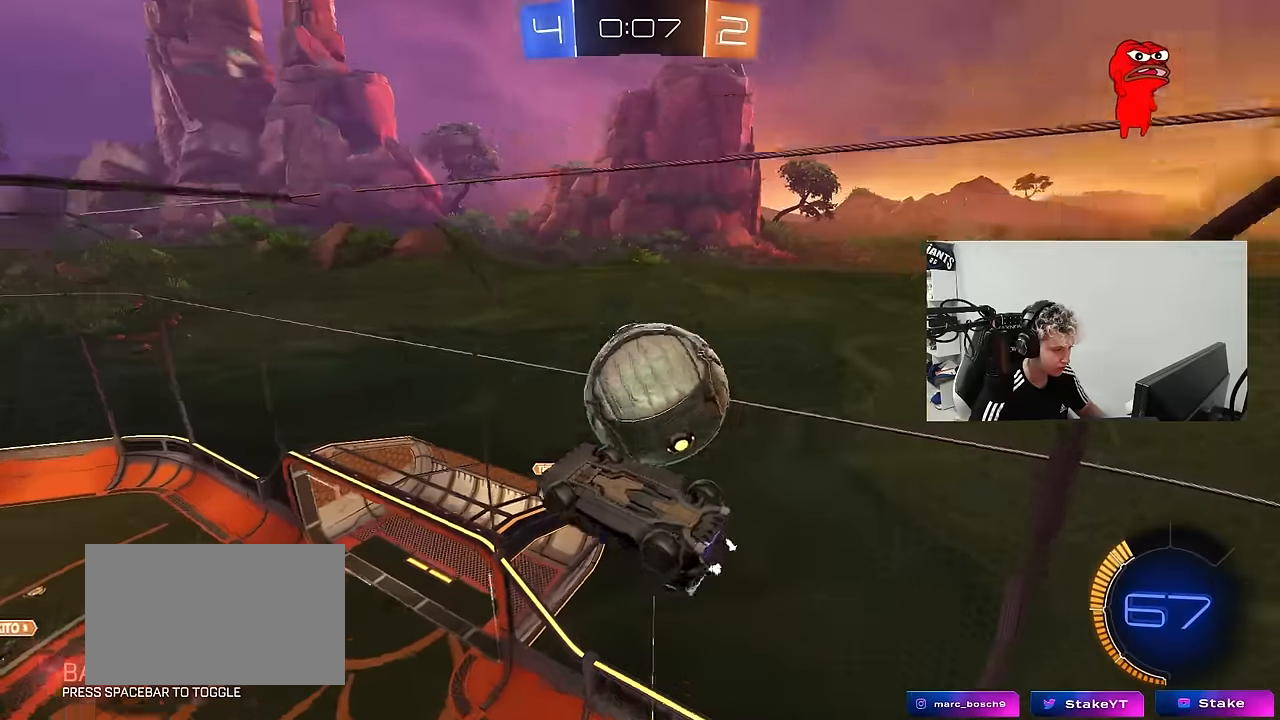
{"keys": ["d"], "mouse": ["left"], "mouse_move": "still", "events": [[84, "d", "up"], [84, "mouse_left", "down"], [84, "shift", "down"], [167, "s", "up"], [267, "s", "down"], [450, "d", "down"], [450, "shift", "up"], [500, "a", "up"], [500, "s", "up"]]}
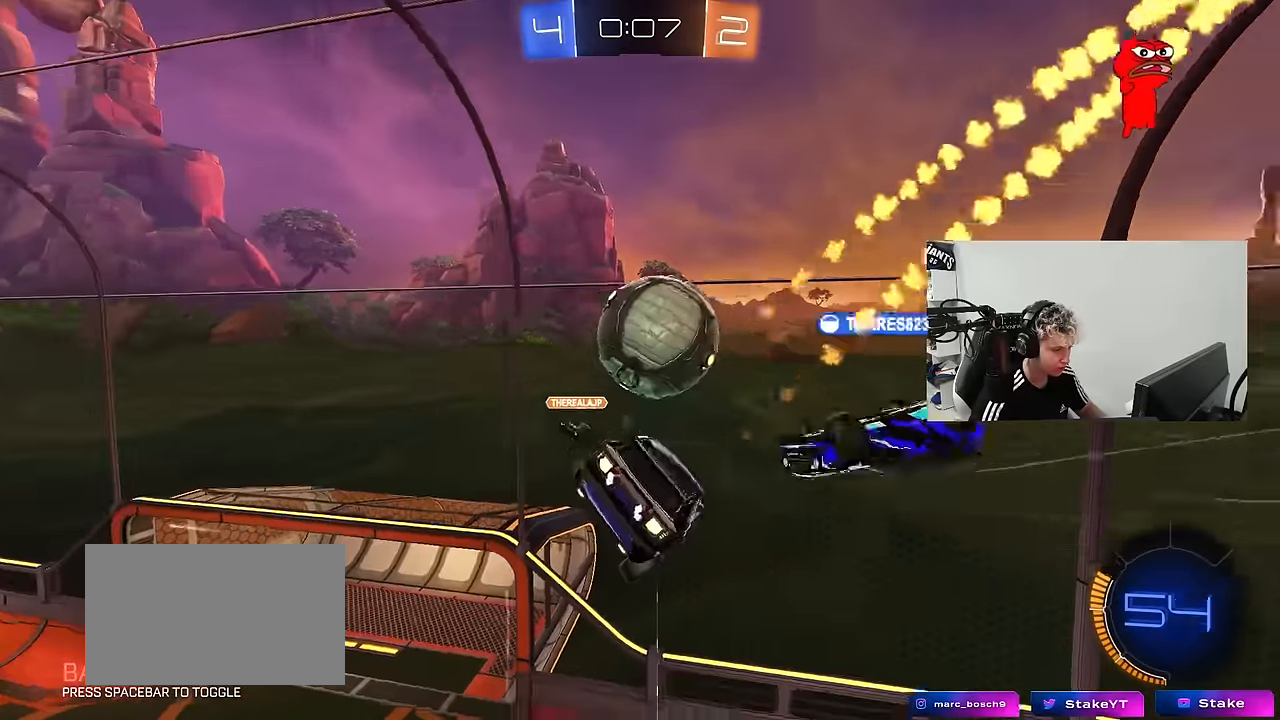
{"keys": ["d", "s", "shift"], "mouse": [], "mouse_move": "still", "events": [[50, "d", "up"], [100, "w", "down"], [150, "mouse_right", "down"], [184, "shift", "down"], [234, "d", "down"], [234, "mouse_left", "up"], [234, "s", "down"], [234, "w", "up"], [334, "mouse_right", "up"]]}
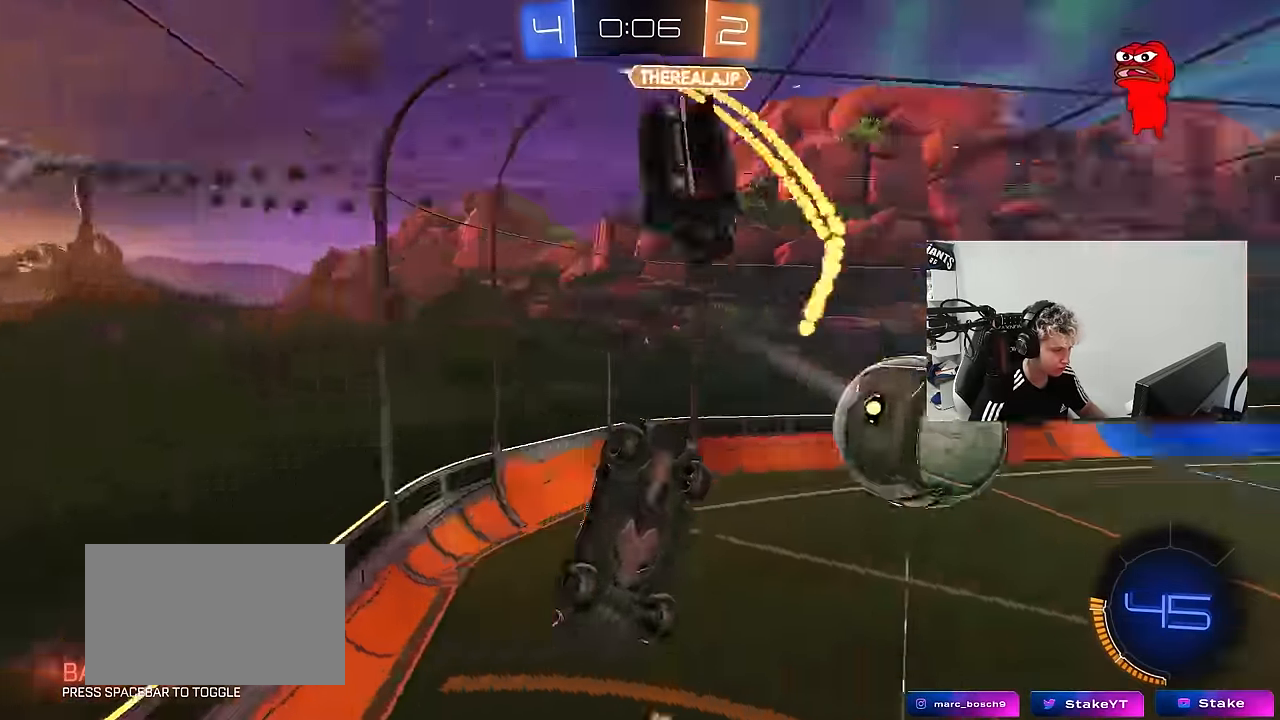
{"keys": ["d"], "mouse": [], "mouse_move": "still", "events": [[300, "shift", "up"], [434, "s", "up"]]}
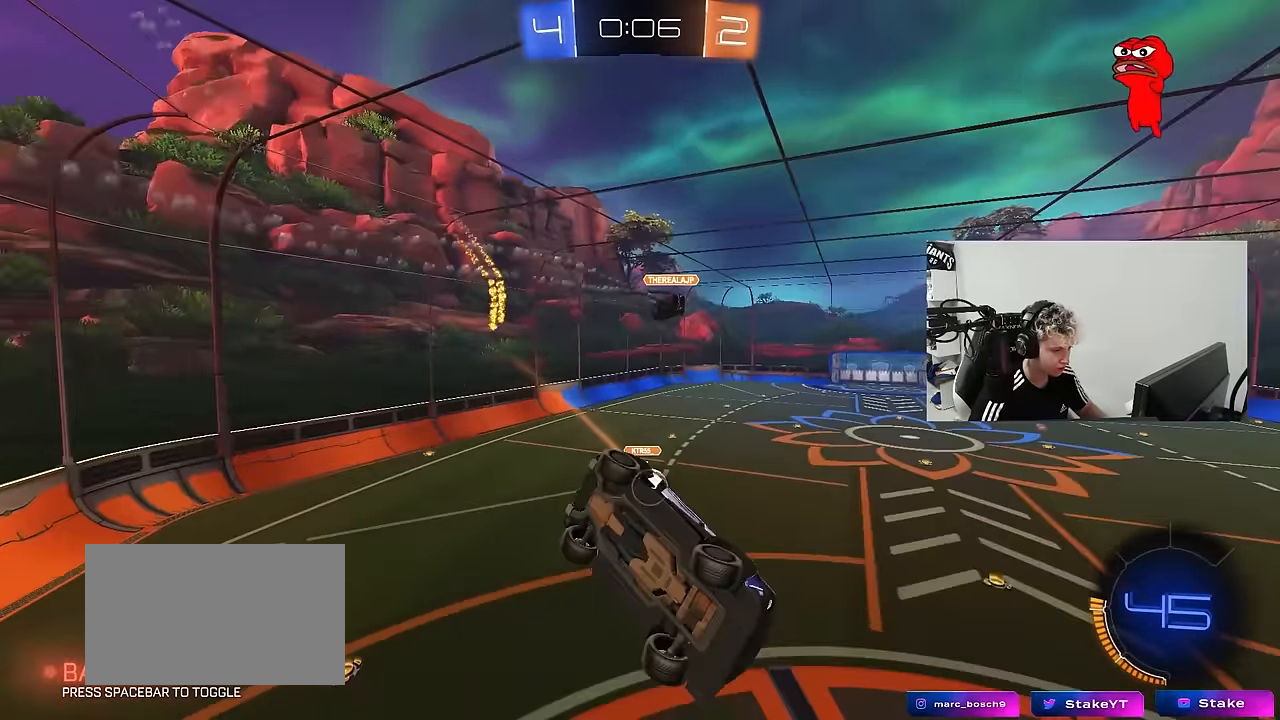
{"keys": ["a"], "mouse": ["left"], "mouse_move": "still", "events": [[84, "d", "up"], [117, "mouse_left", "down"], [167, "a", "down"], [400, "s", "down"], [500, "s", "up"]]}
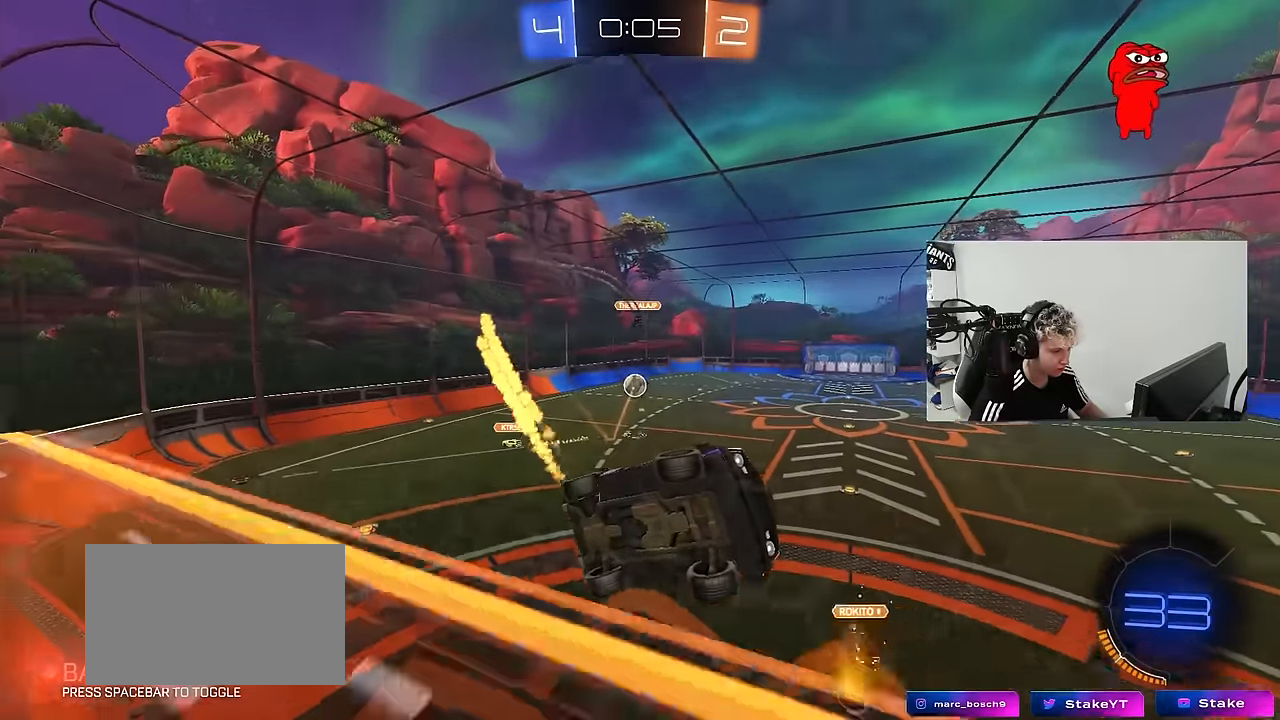
{"keys": ["d", "s", "shift"], "mouse": [], "mouse_move": "still", "events": [[134, "a", "up"], [134, "mouse_left", "up"], [234, "mouse_right", "down"], [317, "mouse_right", "up"], [334, "d", "down"], [334, "shift", "down"], [367, "s", "down"]]}
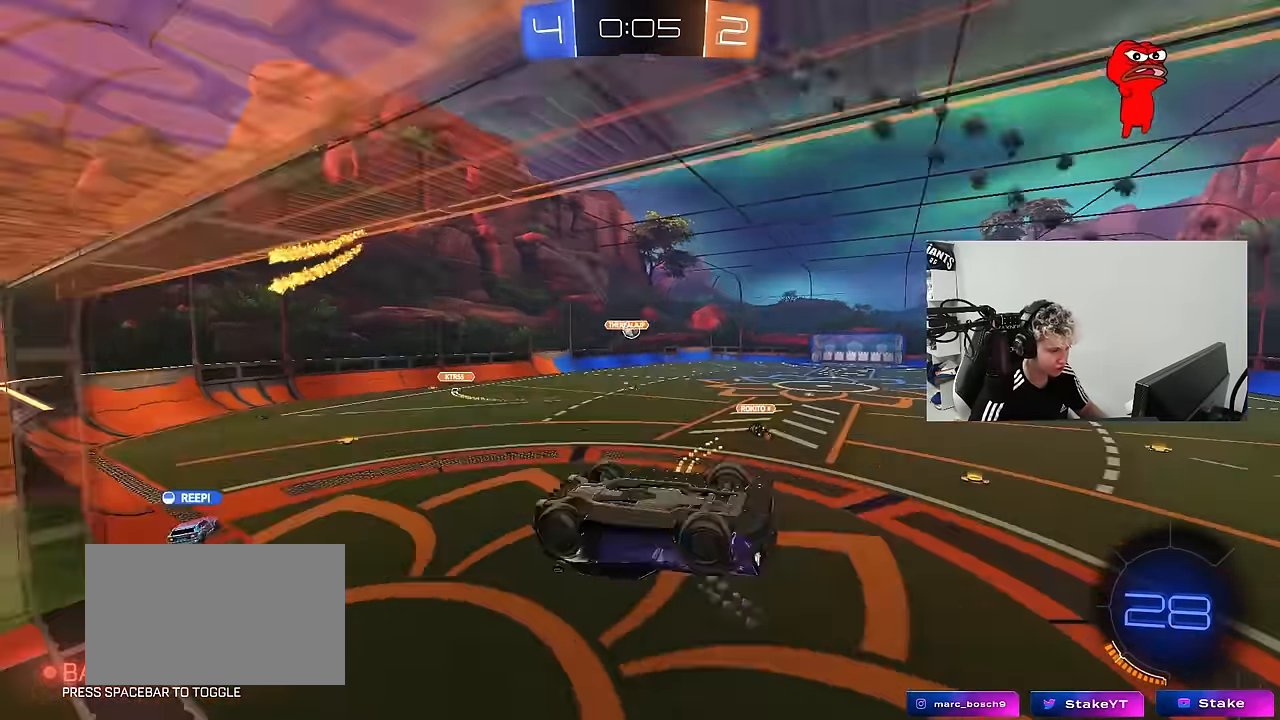
{"keys": ["w"], "mouse": [], "mouse_move": "still", "events": [[67, "space", "down"], [200, "space", "up"], [350, "s", "up"], [350, "shift", "up"], [483, "d", "up"], [483, "w", "down"]]}
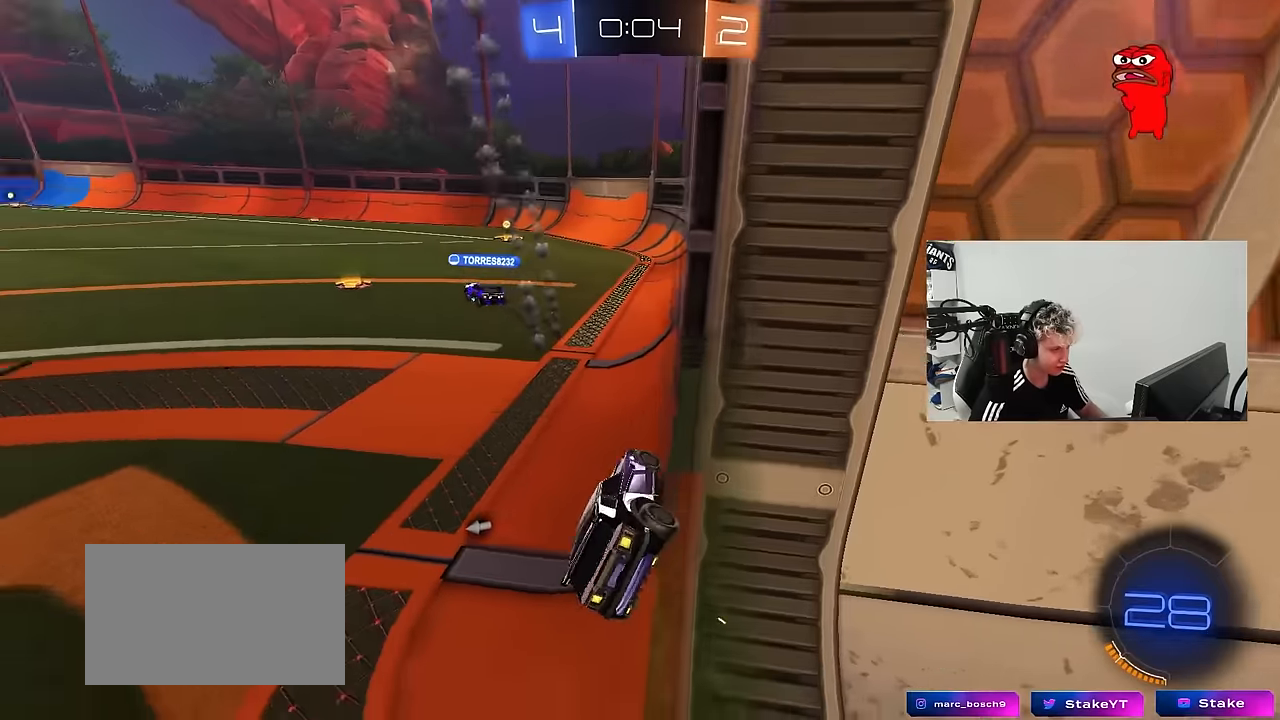
{"keys": ["w"], "mouse": [], "mouse_move": "still", "events": [[33, "space", "down"], [116, "a", "down"], [166, "space", "up"], [500, "a", "up"]]}
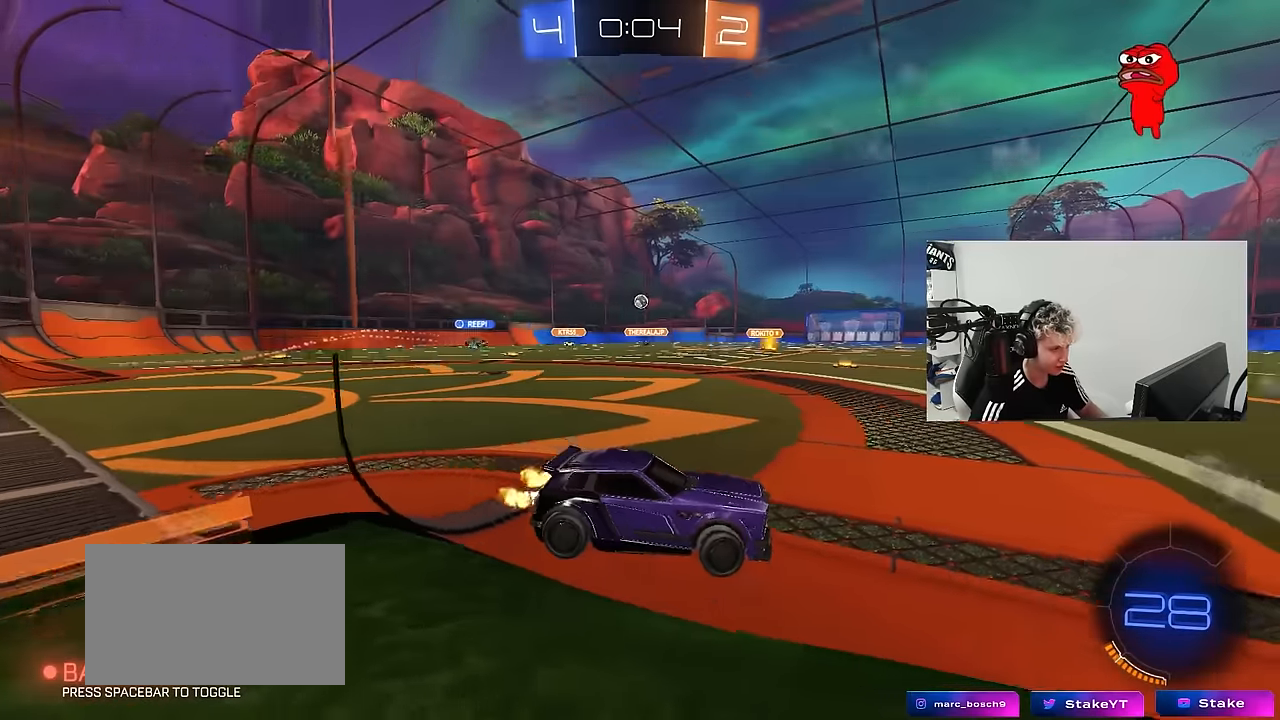
{"keys": ["w"], "mouse": [], "mouse_move": "still", "events": [[100, "d", "down"], [183, "d", "up"], [233, "a", "down"], [383, "a", "up"]]}